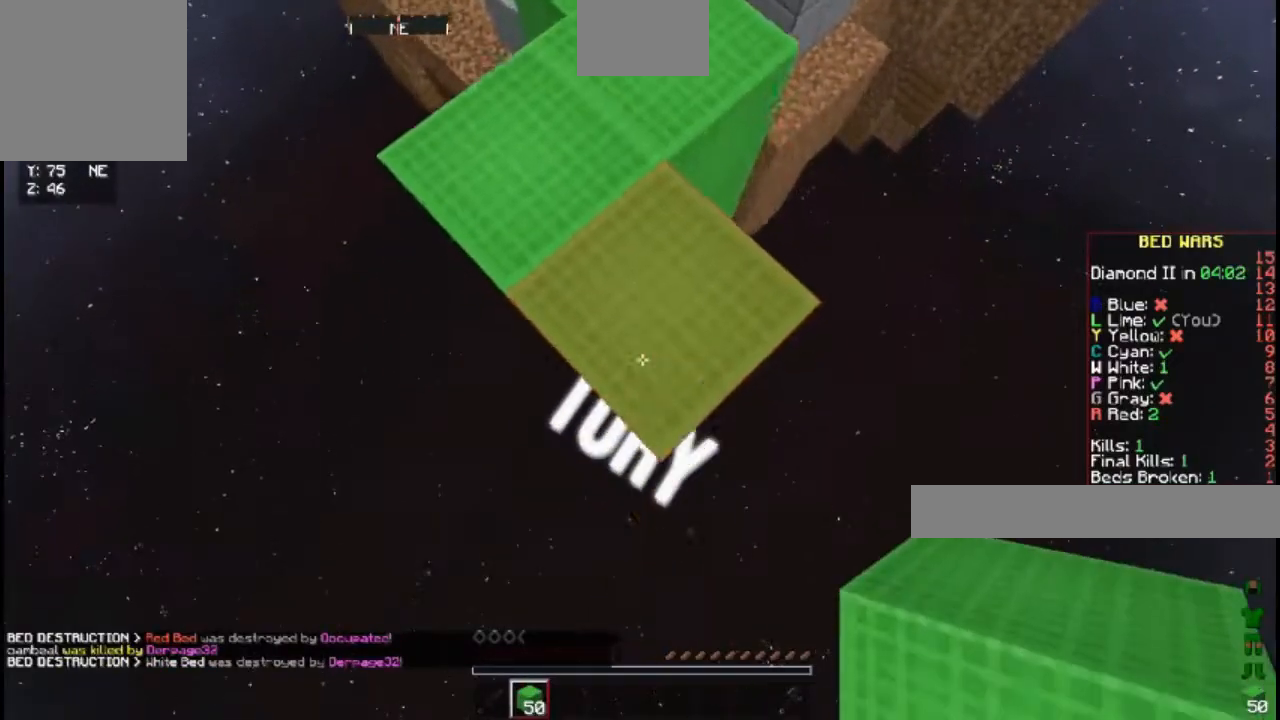
Gameplay with keyboard; each line is a JSON object with the keys held at the frame after it. "events" lists presses ("down") and releases ("up") of "a", "d", "s", "space" and "w" between this image and that frame as [ms after this image, input, new state], when the widget could be followed in between. No other keys are recorded. Mouse input is not recorded.
{"keys": ["s"], "events": []}
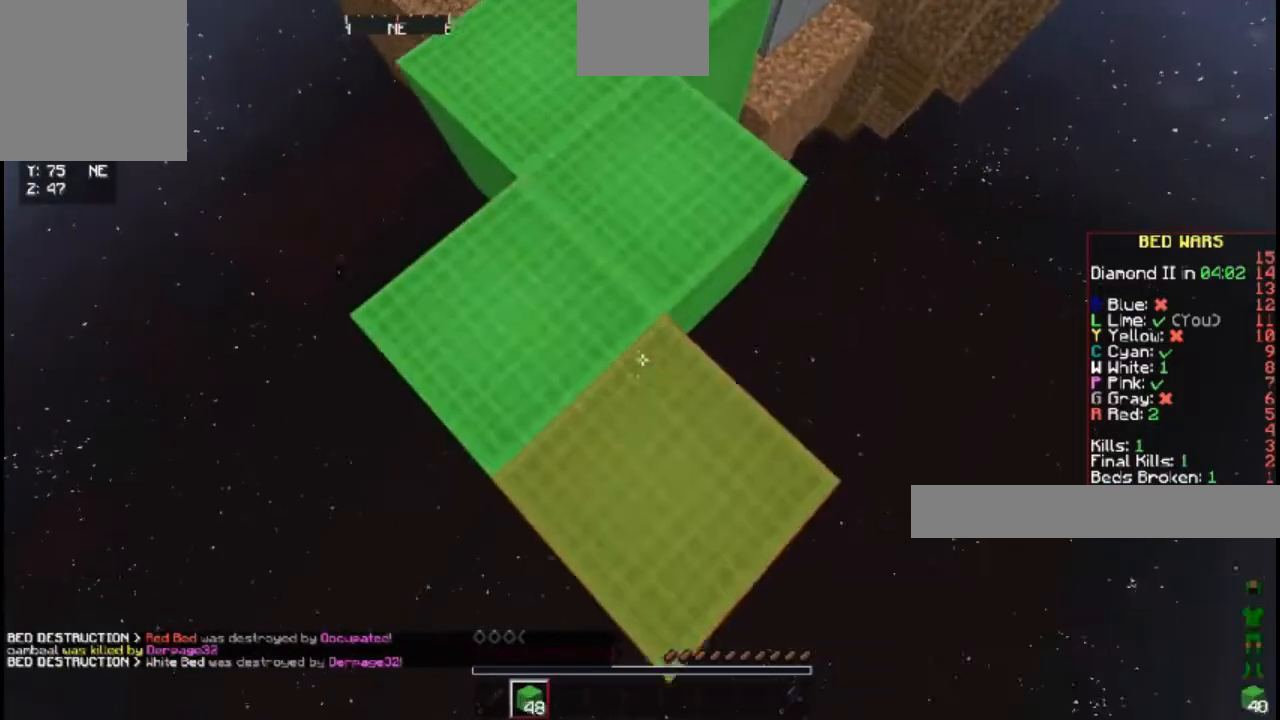
{"keys": ["s"], "events": []}
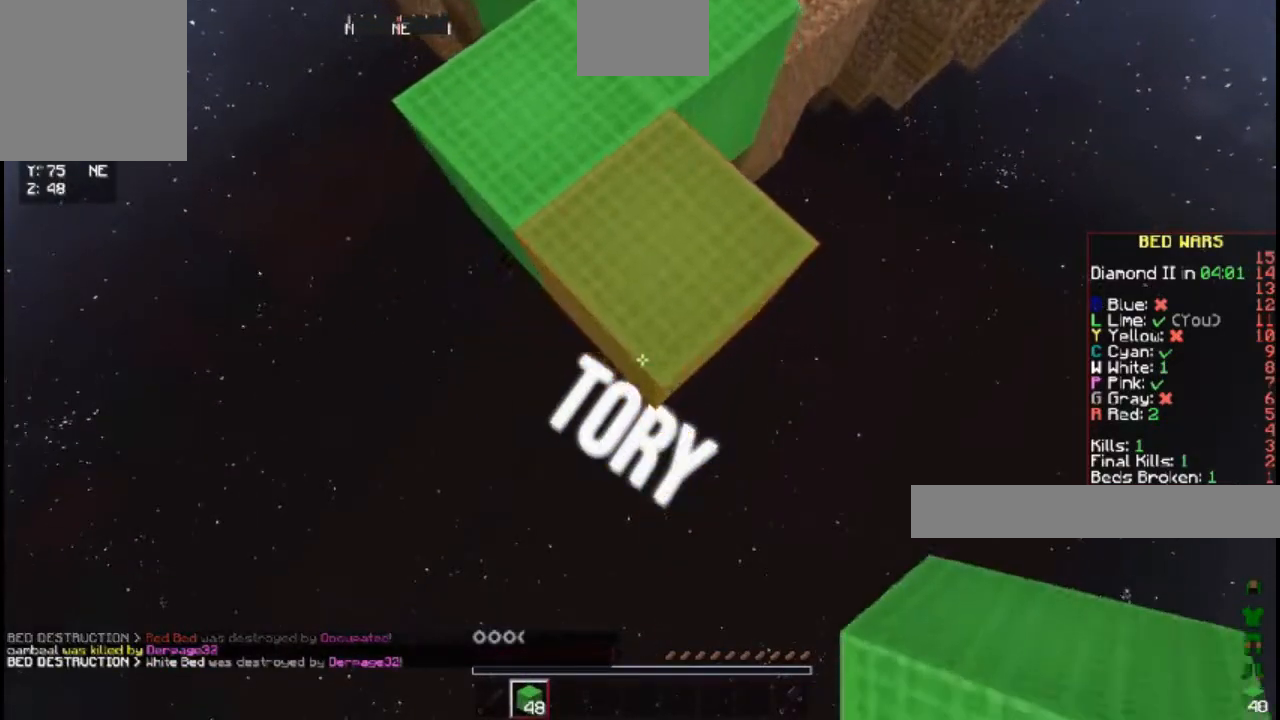
{"keys": ["s"], "events": []}
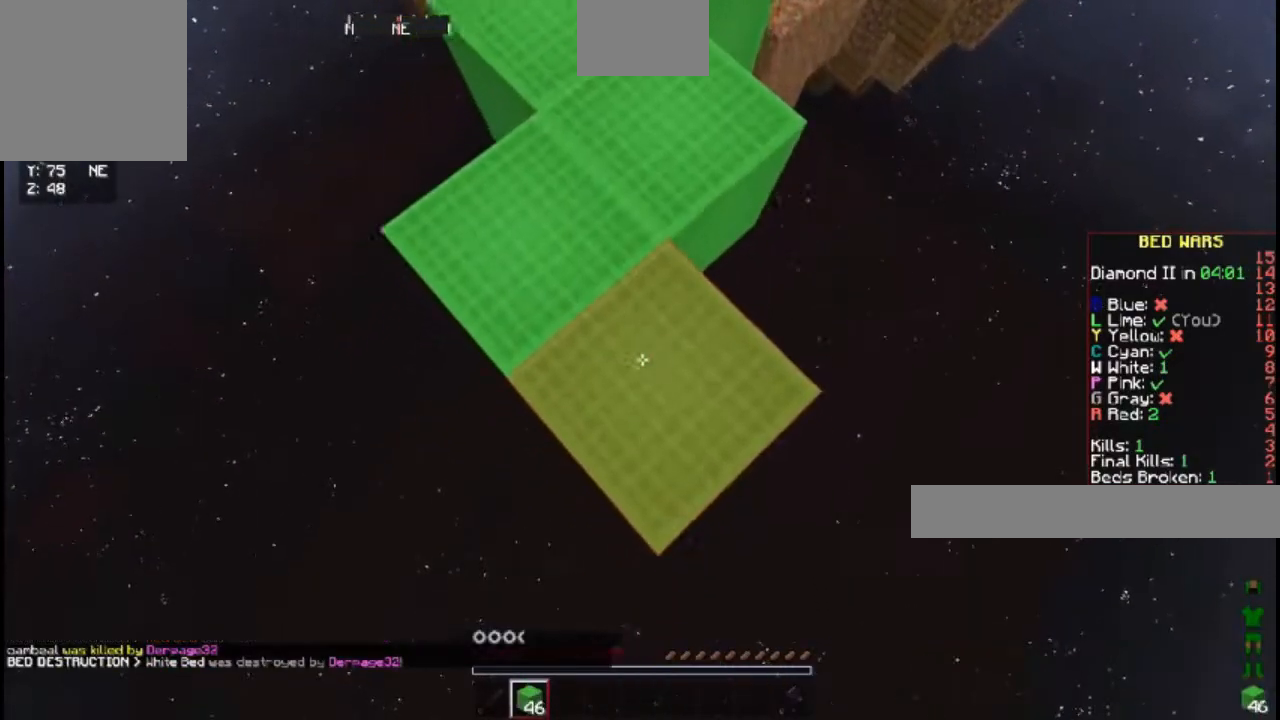
{"keys": ["s"], "events": []}
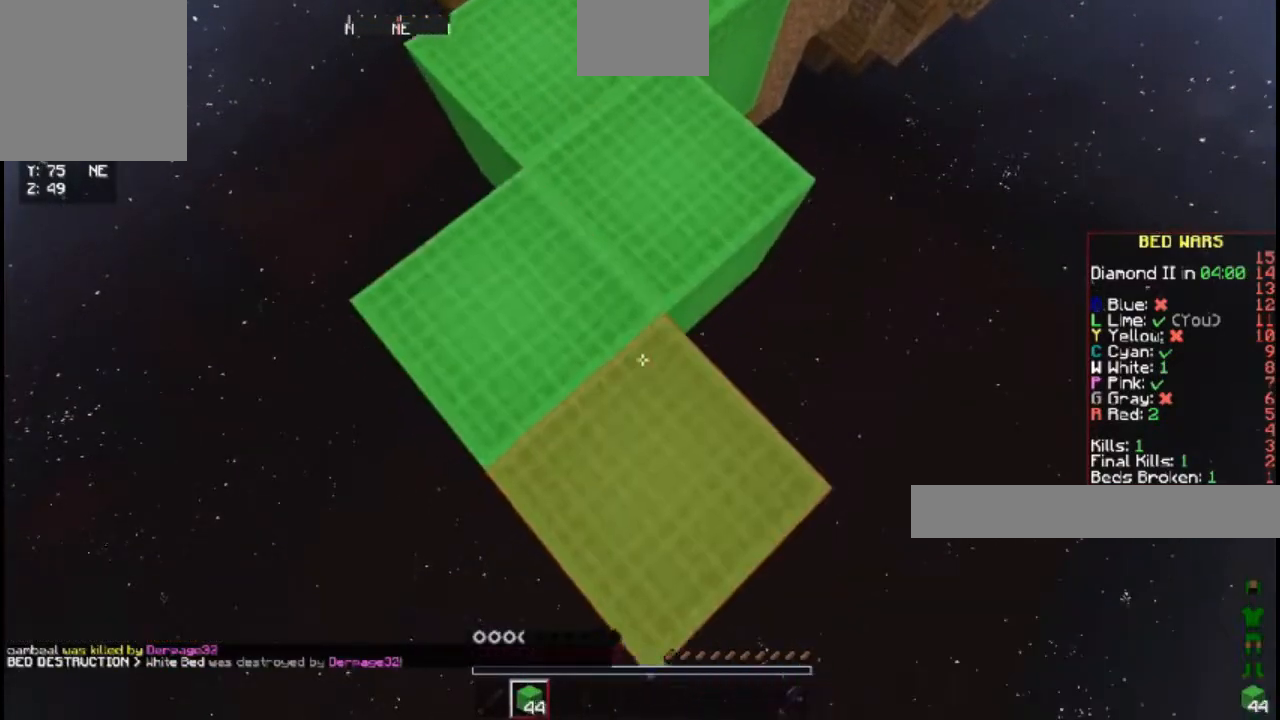
{"keys": ["s"], "events": []}
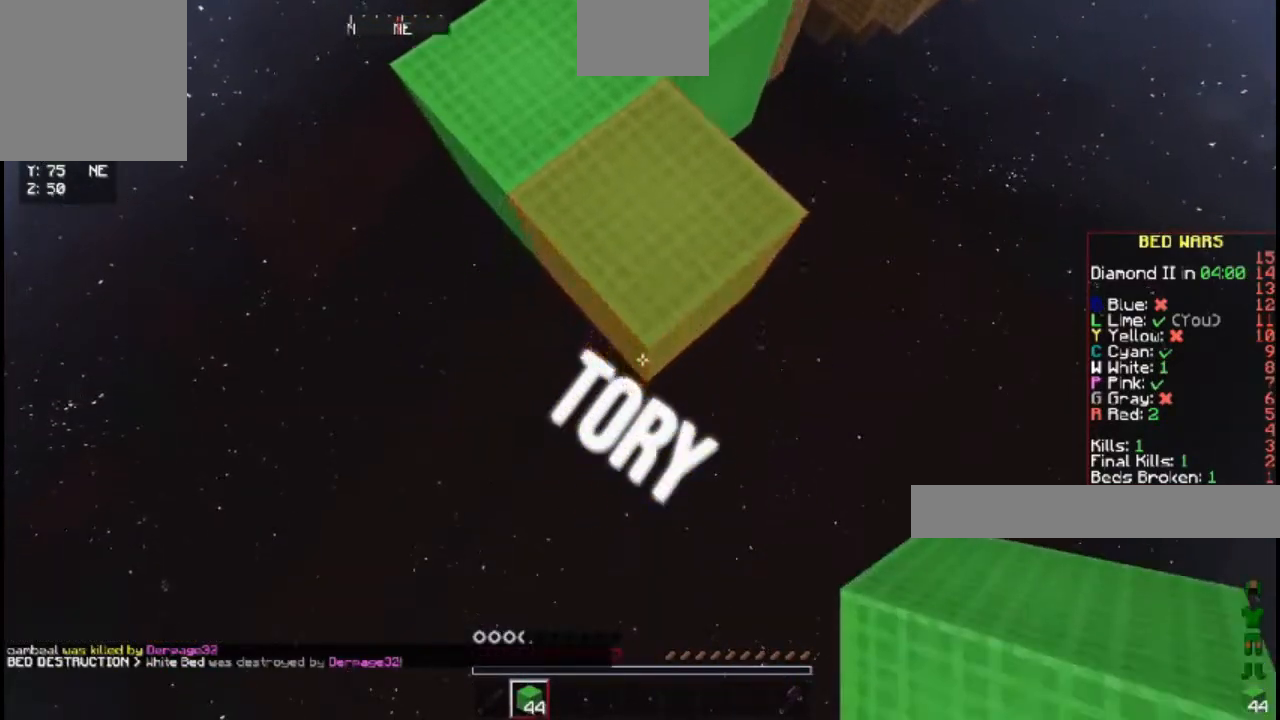
{"keys": ["s"], "events": []}
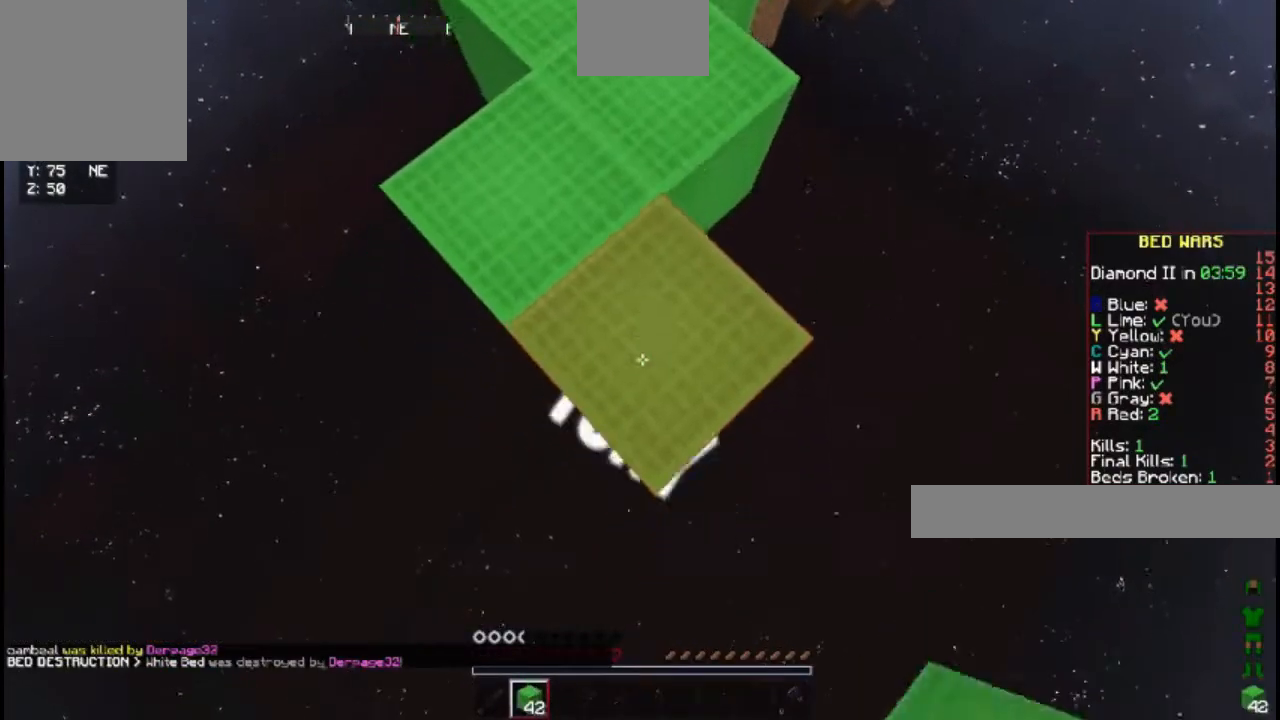
{"keys": ["s"], "events": []}
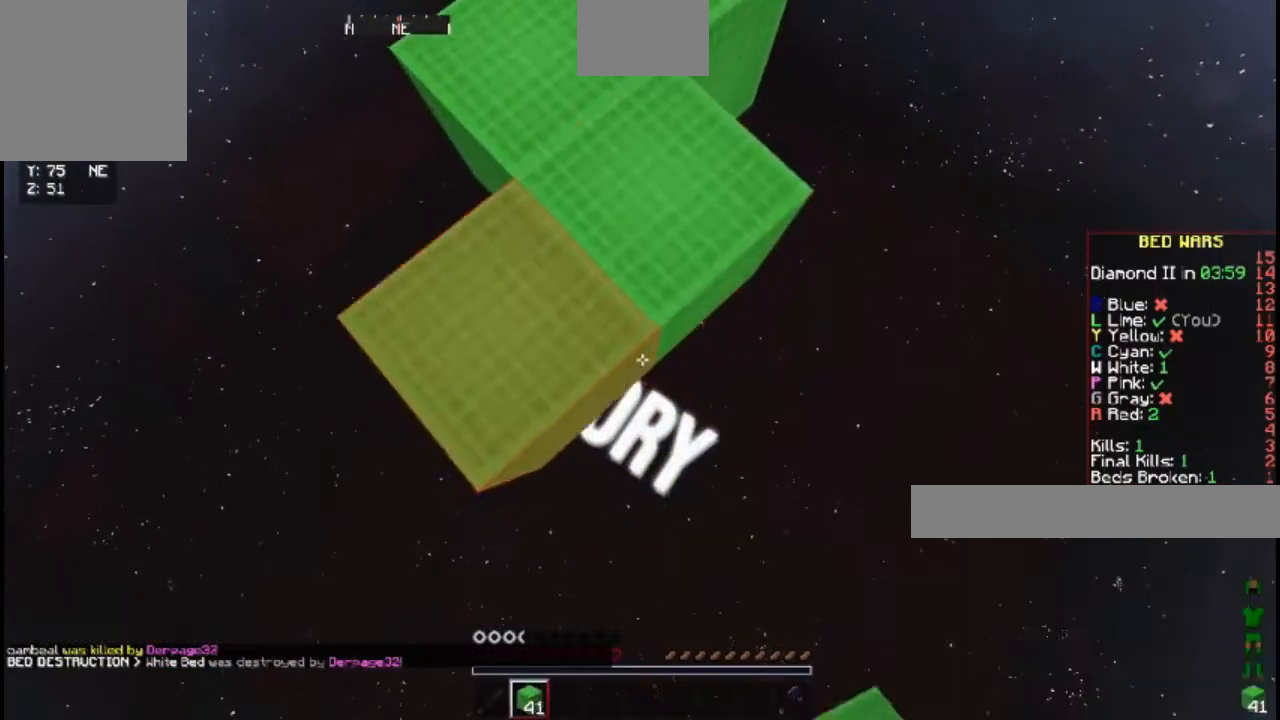
{"keys": ["s"], "events": []}
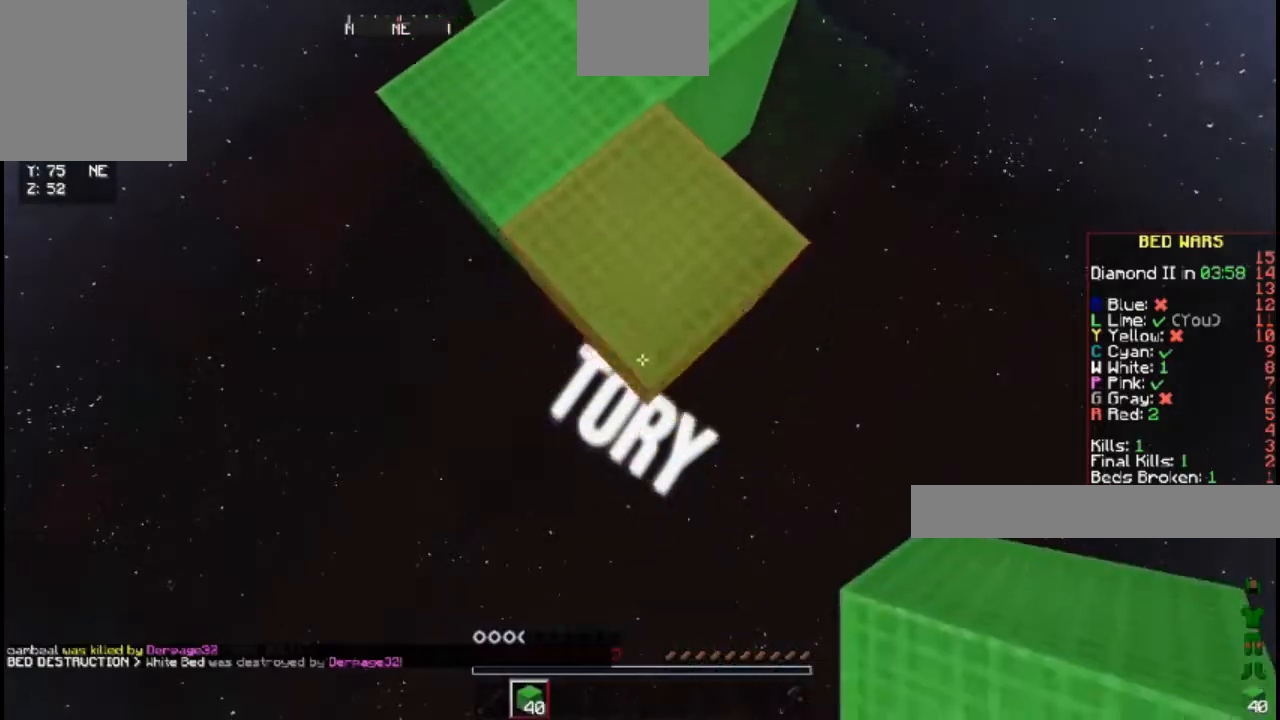
{"keys": ["s"], "events": []}
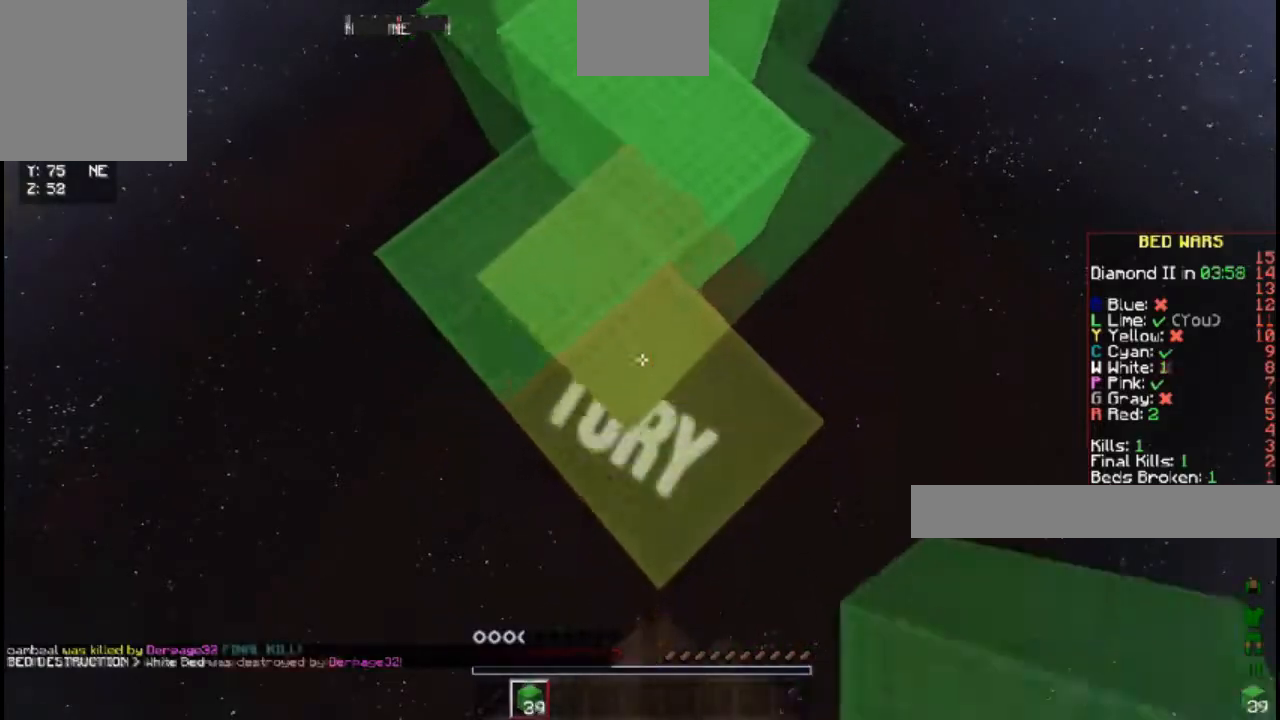
{"keys": [], "events": [[467, "s", "up"]]}
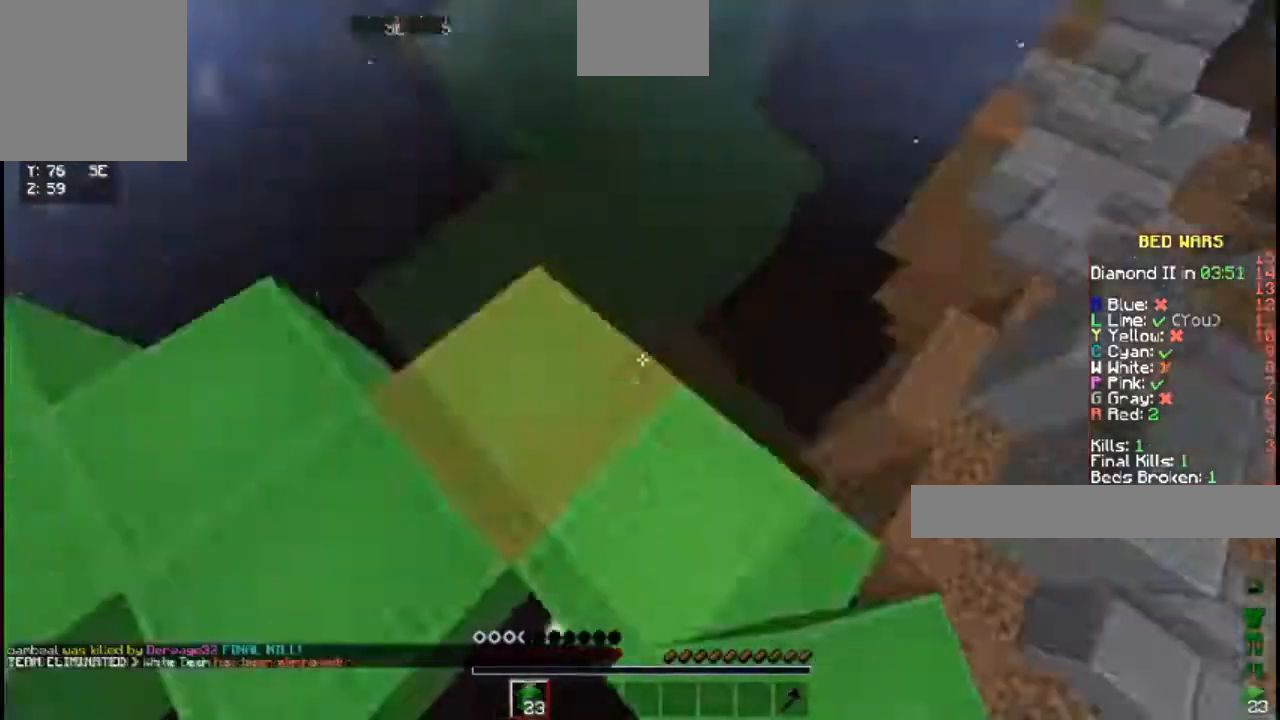
{"keys": ["w"], "events": [[333, "w", "down"]]}
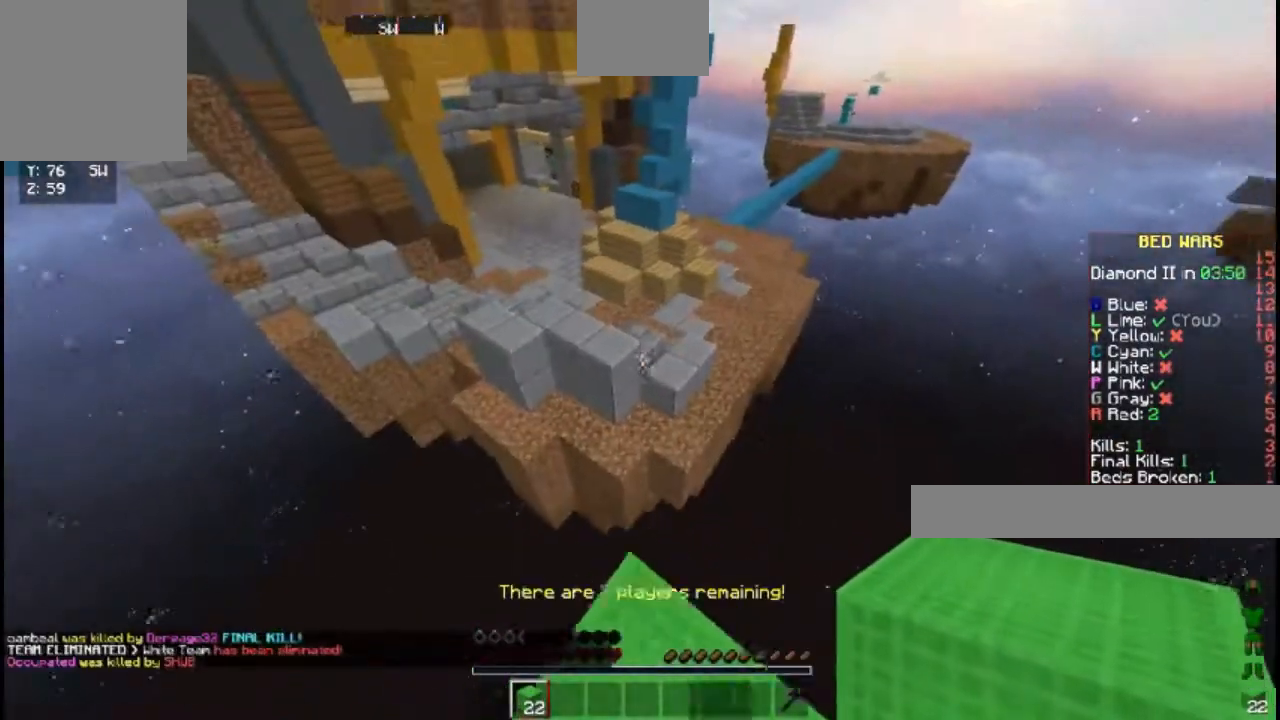
{"keys": ["w"], "events": [[33, "space", "down"], [250, "space", "up"]]}
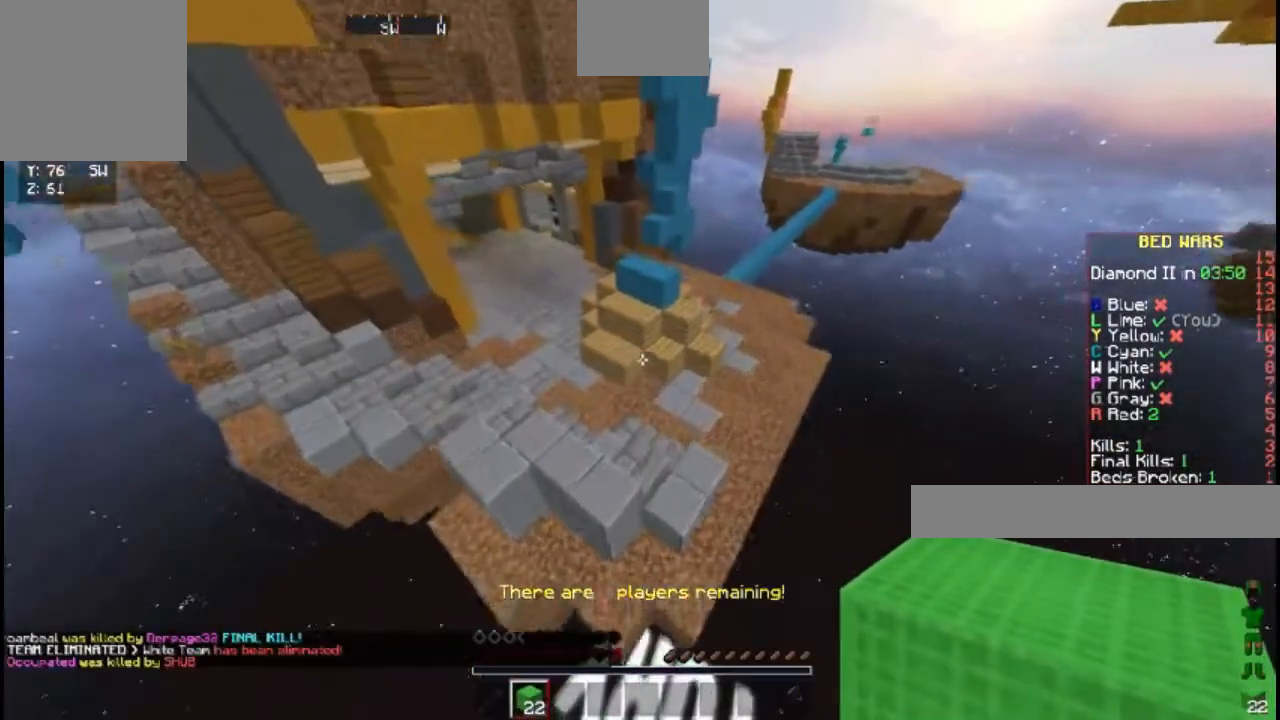
{"keys": ["w"], "events": []}
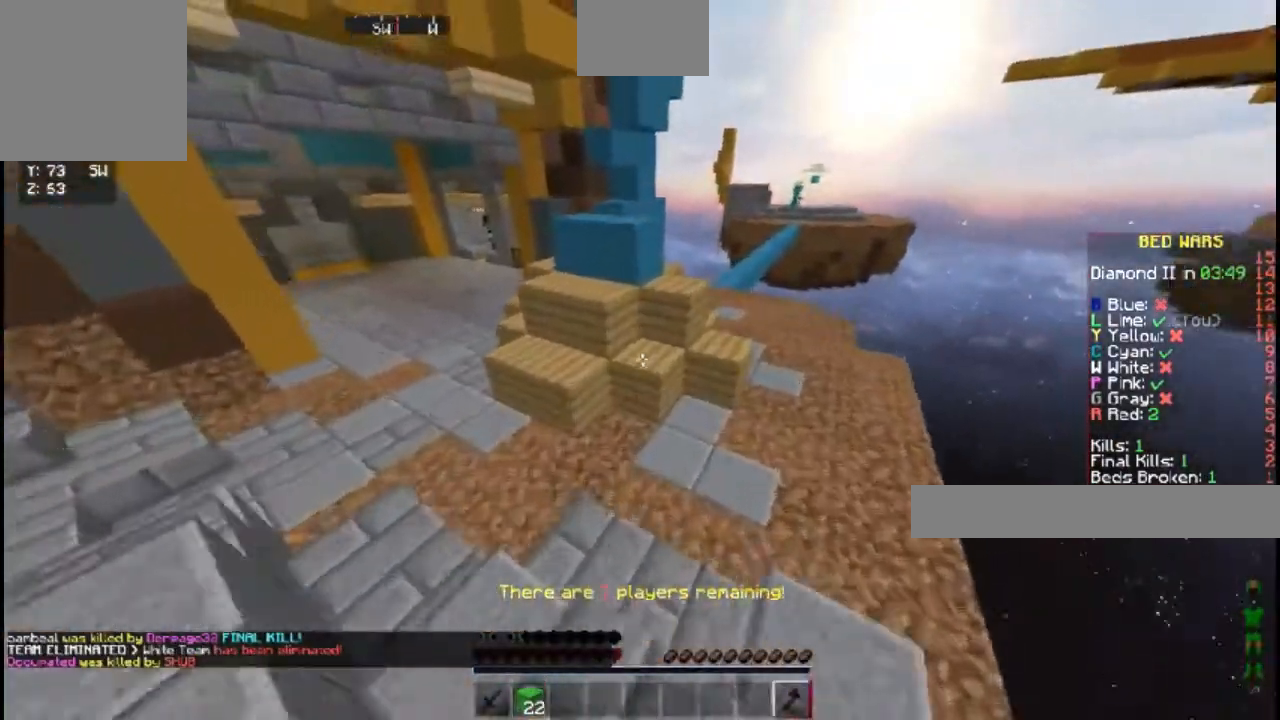
{"keys": [], "events": [[417, "w", "up"]]}
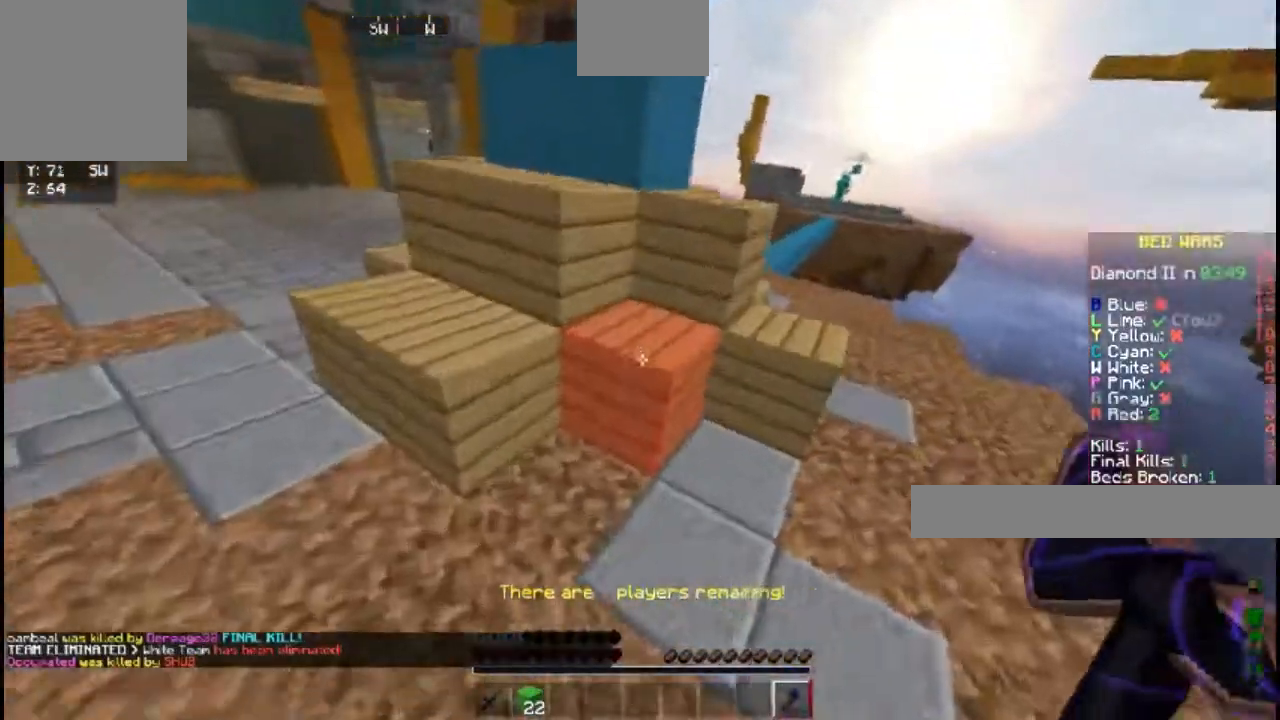
{"keys": [], "events": [[300, "w", "down"], [483, "w", "up"]]}
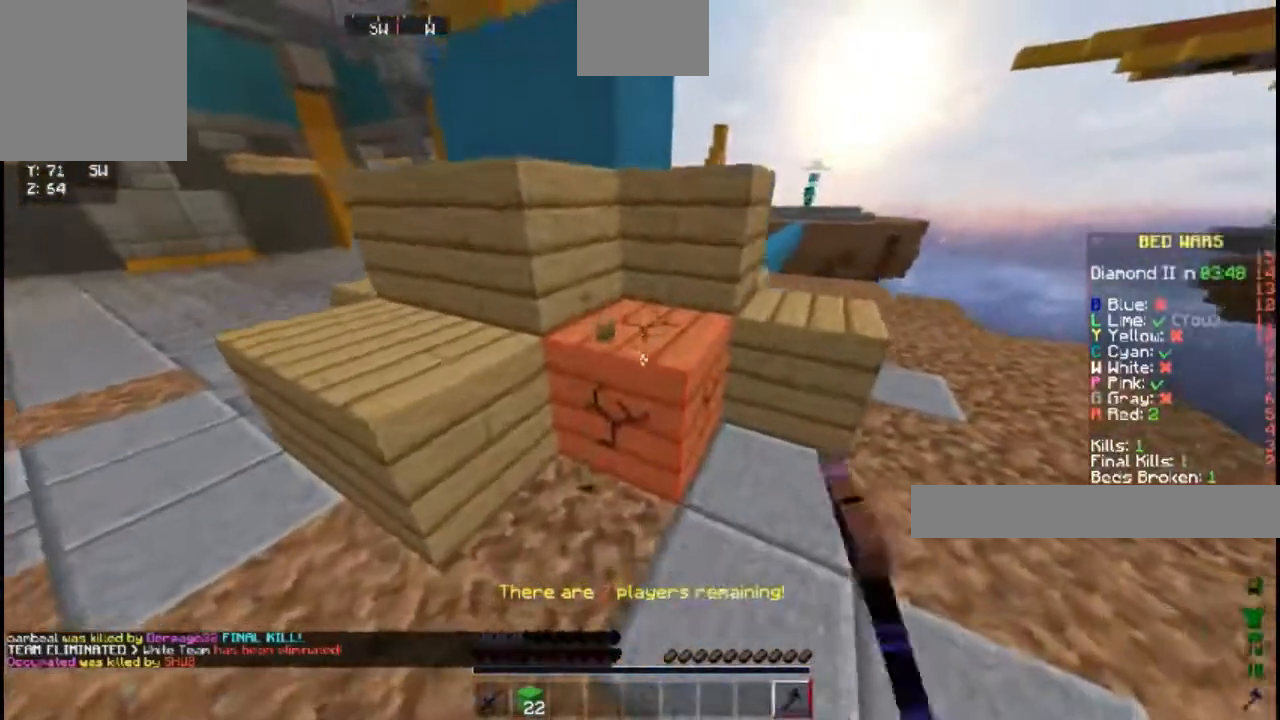
{"keys": [], "events": []}
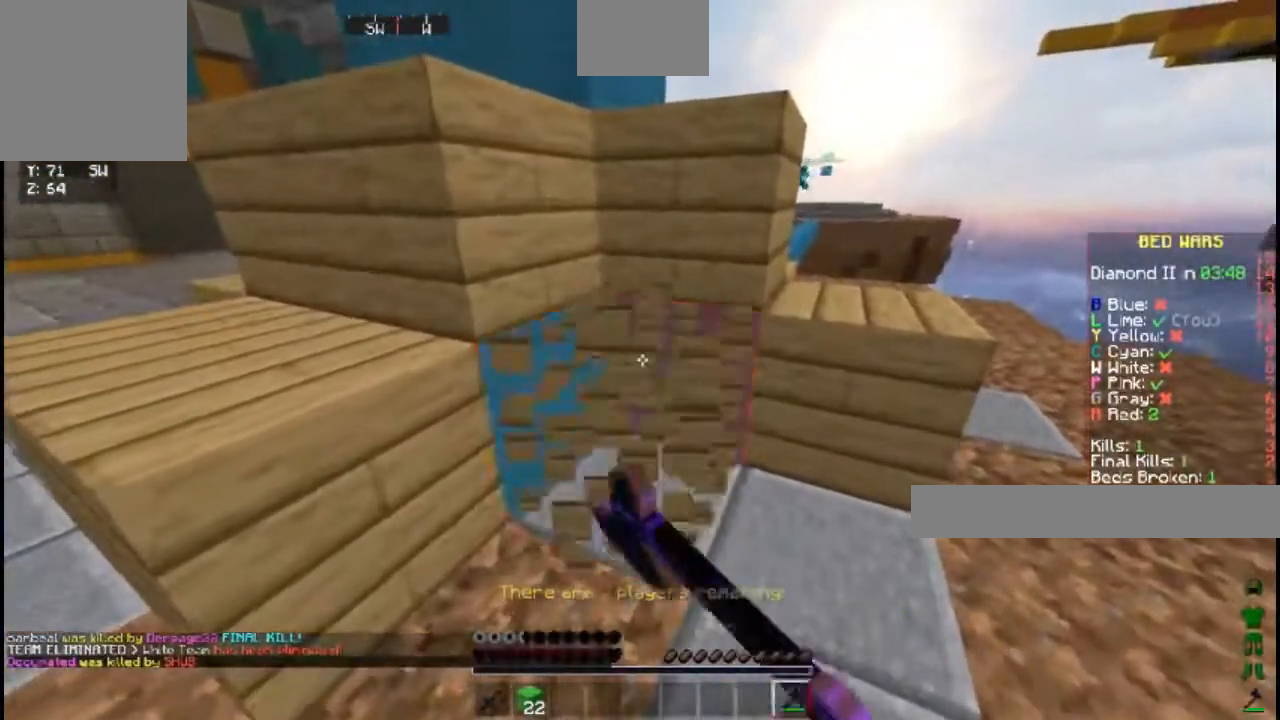
{"keys": [], "events": [[17, "w", "down"], [117, "d", "down"], [200, "w", "up"], [267, "d", "up"], [333, "d", "down"], [467, "d", "up"]]}
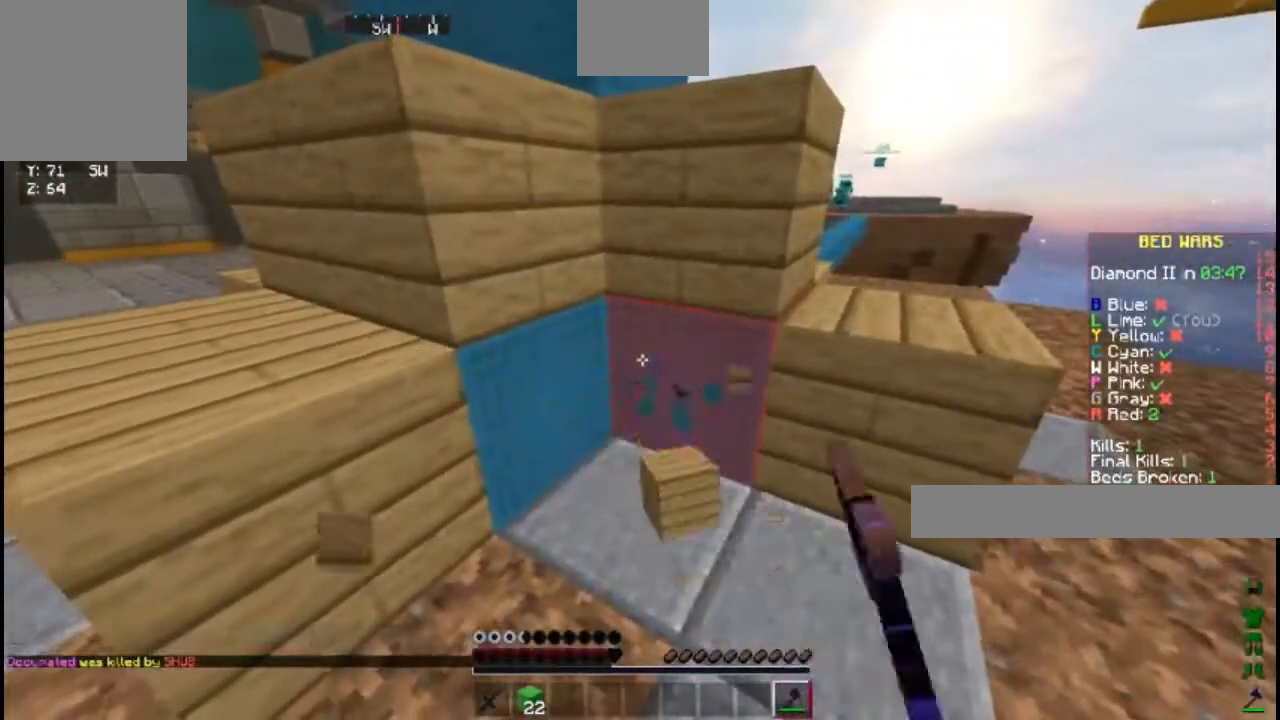
{"keys": [], "events": []}
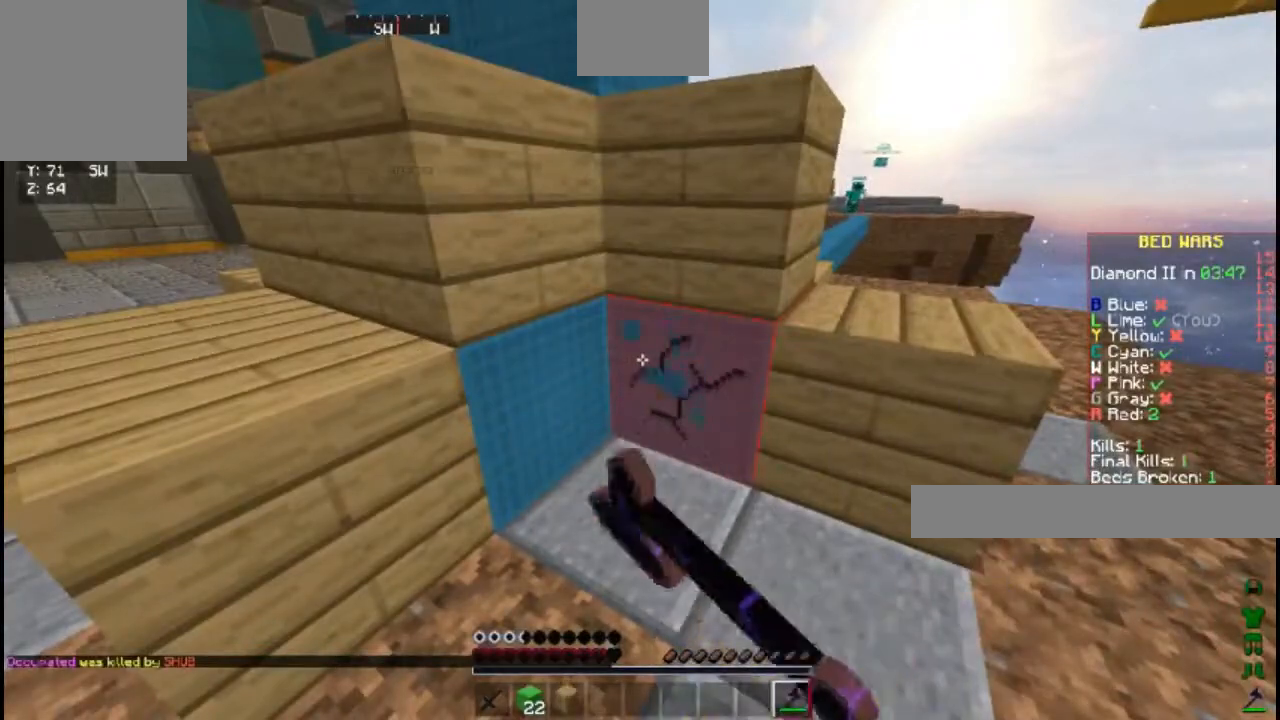
{"keys": [], "events": []}
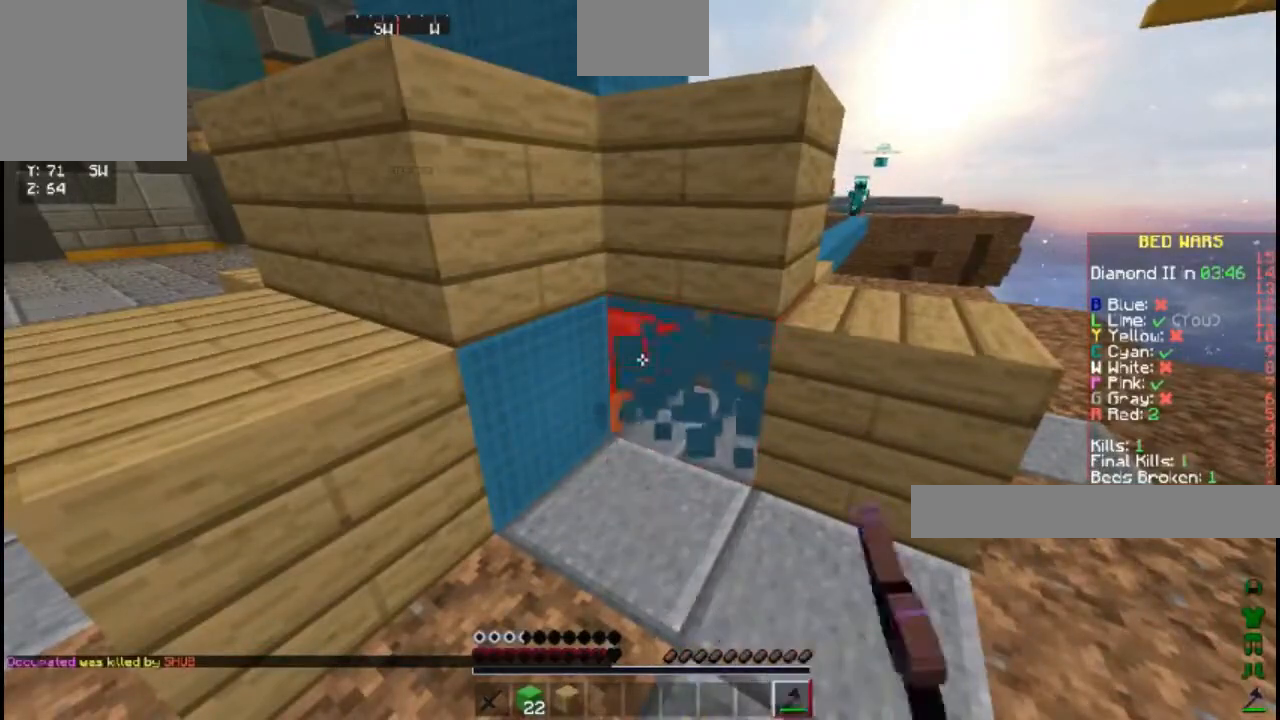
{"keys": [], "events": []}
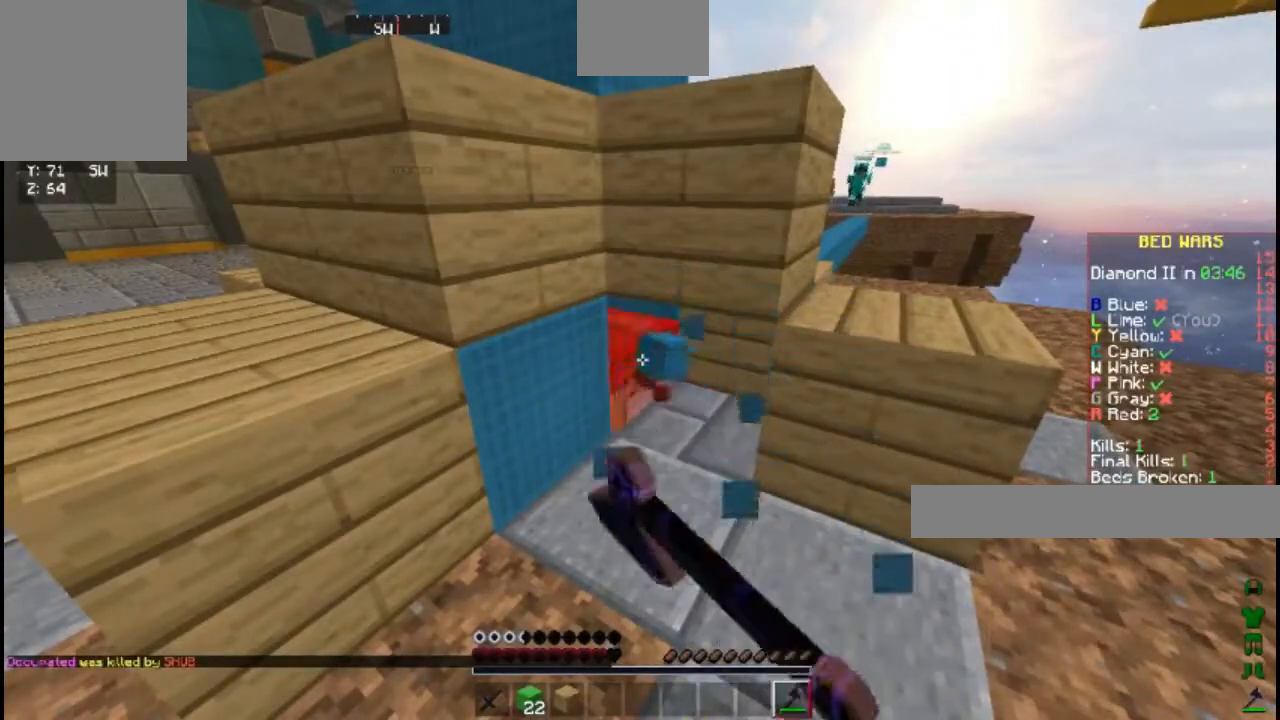
{"keys": ["w"], "events": [[83, "d", "down"], [167, "w", "down"], [250, "space", "down"], [467, "d", "up"], [483, "space", "up"]]}
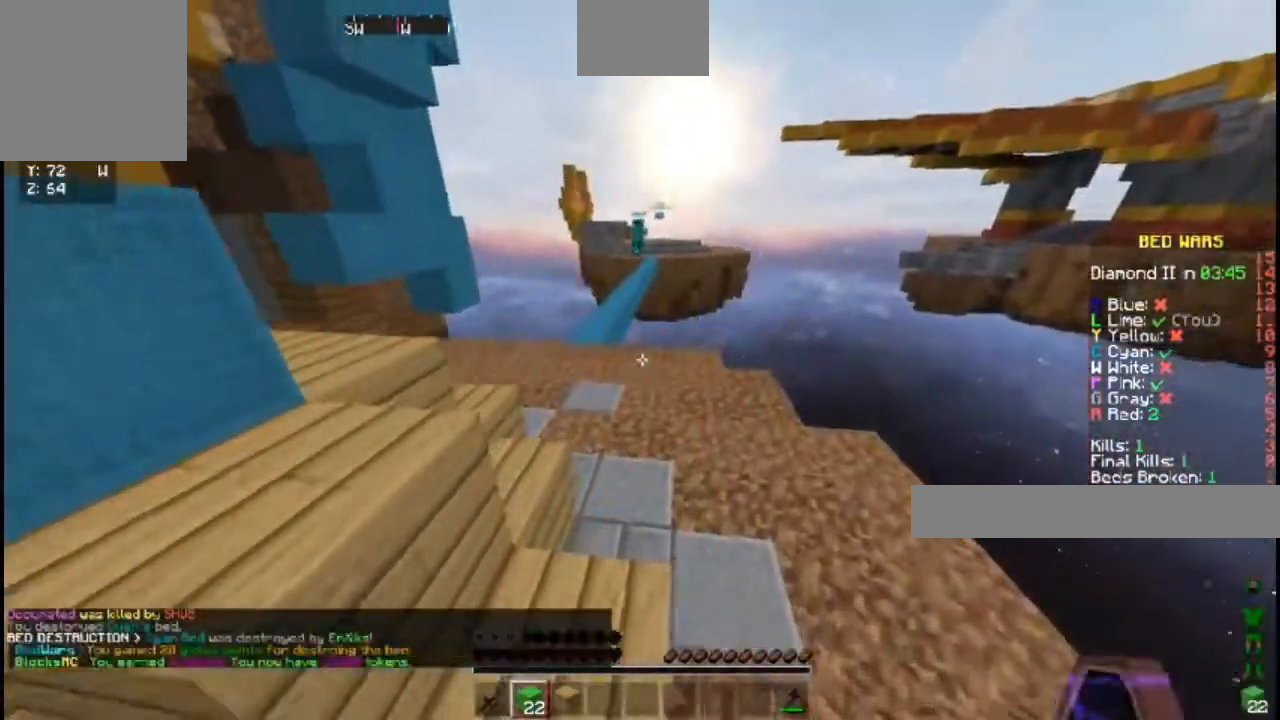
{"keys": ["w"], "events": []}
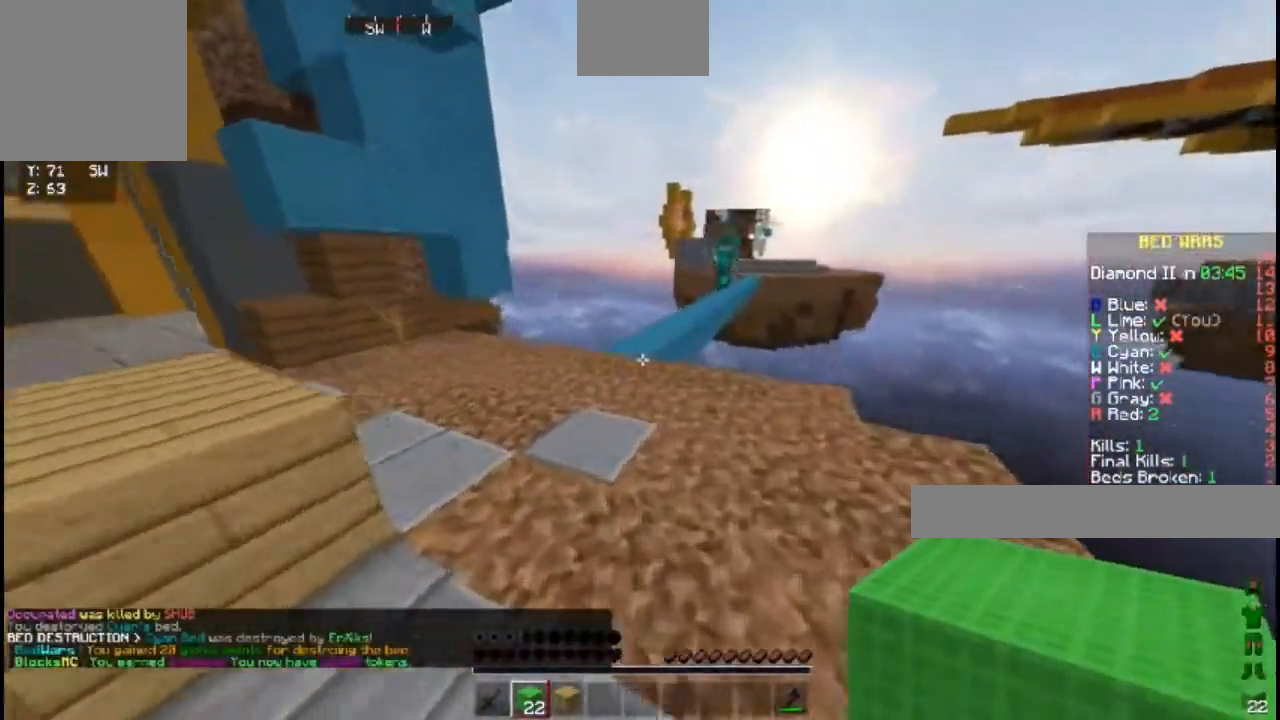
{"keys": ["w"], "events": []}
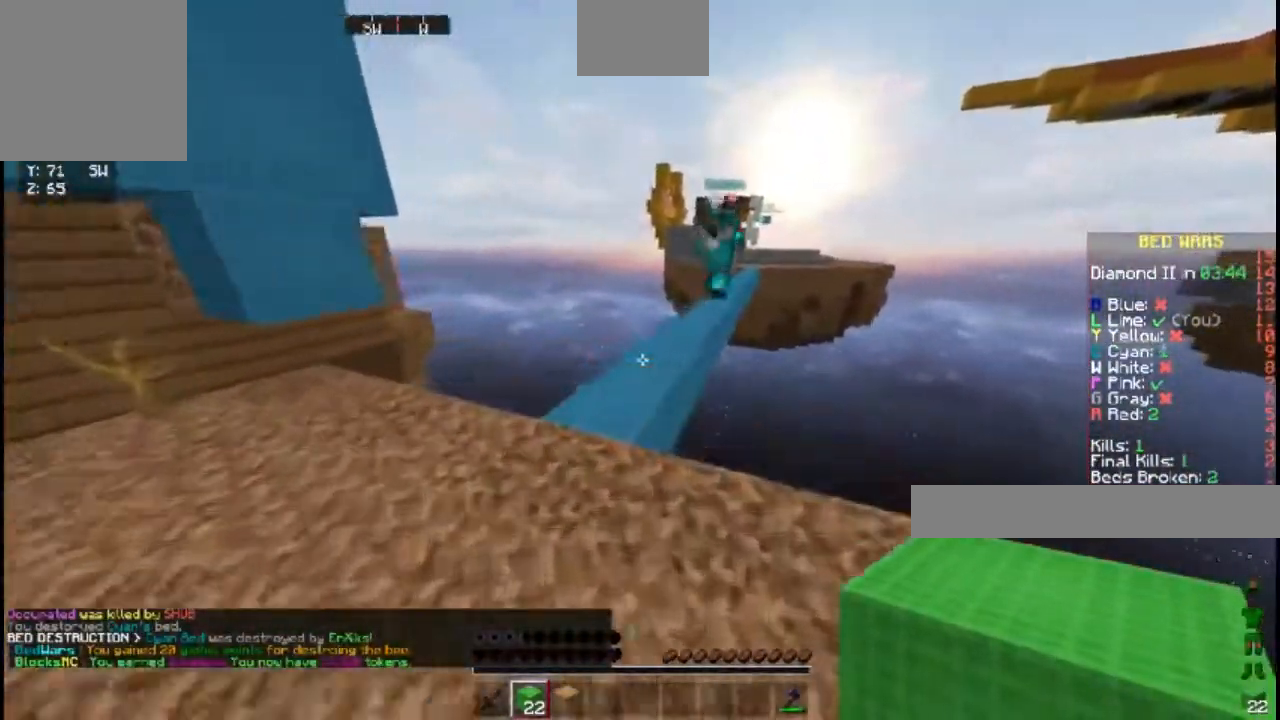
{"keys": [], "events": [[17, "d", "down"], [250, "d", "up"], [283, "w", "up"]]}
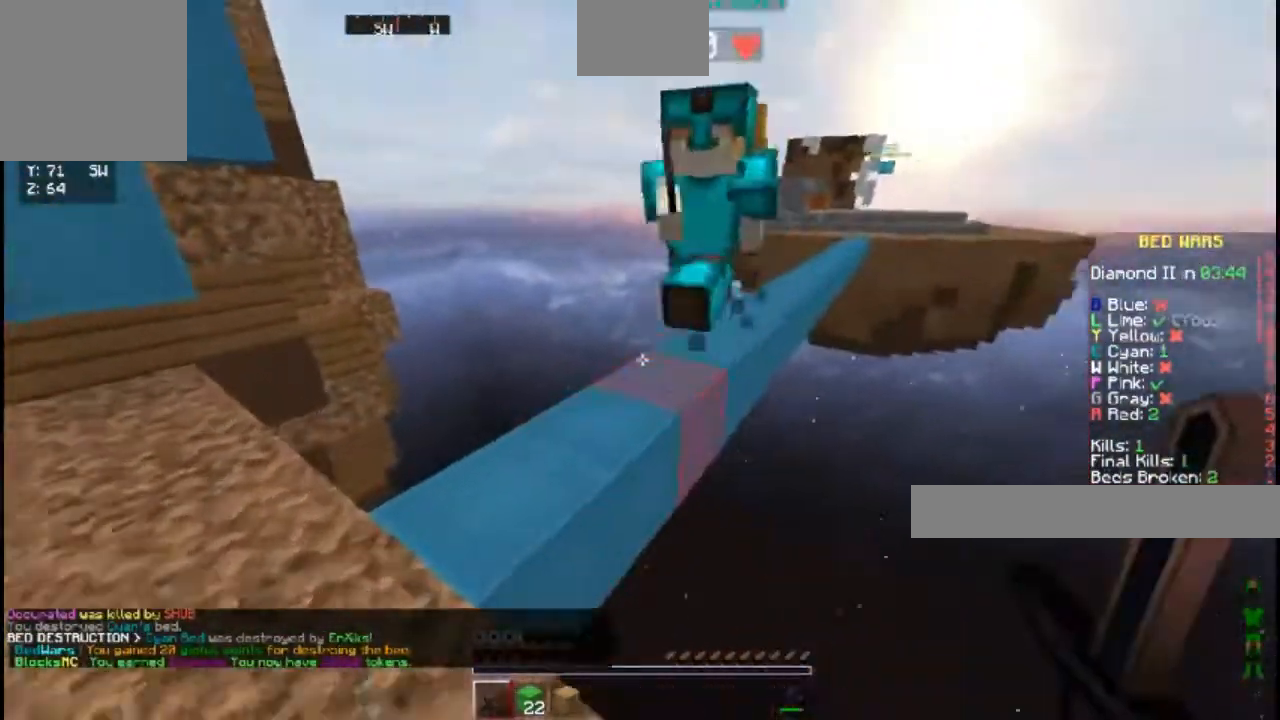
{"keys": ["a"], "events": [[250, "w", "down"], [383, "w", "up"], [450, "a", "down"]]}
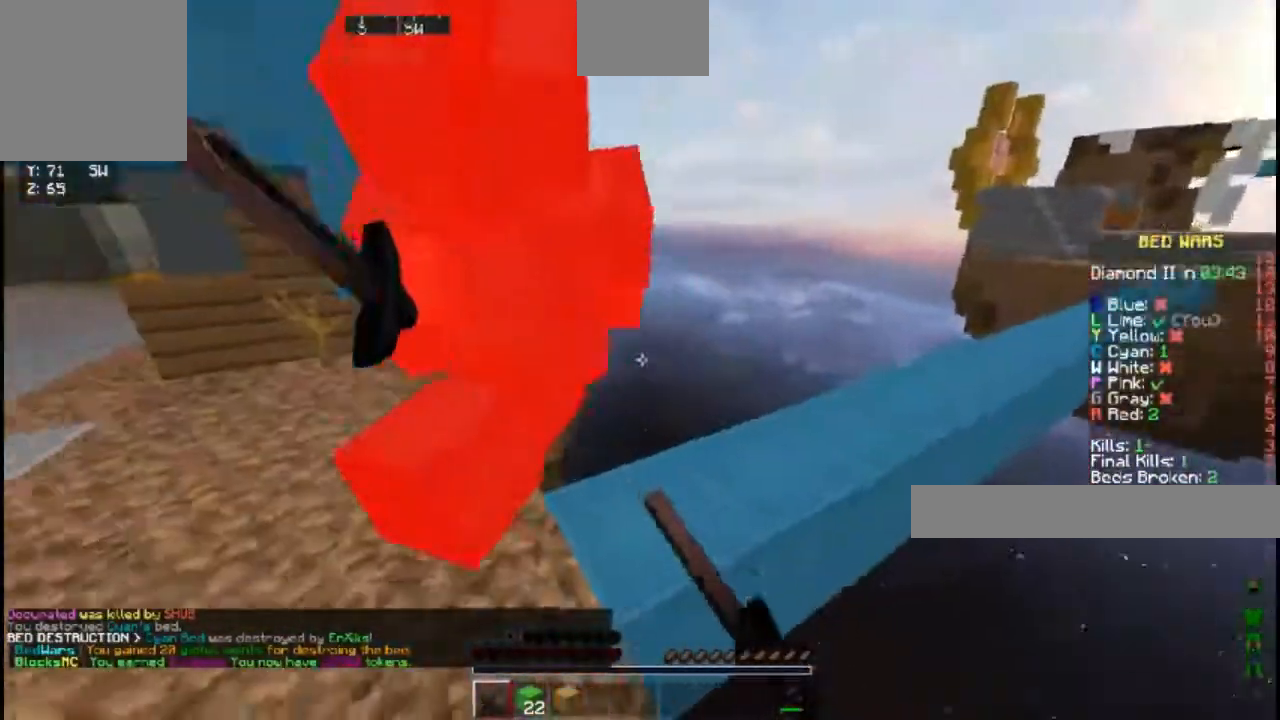
{"keys": ["w"], "events": [[17, "w", "down"], [500, "a", "up"]]}
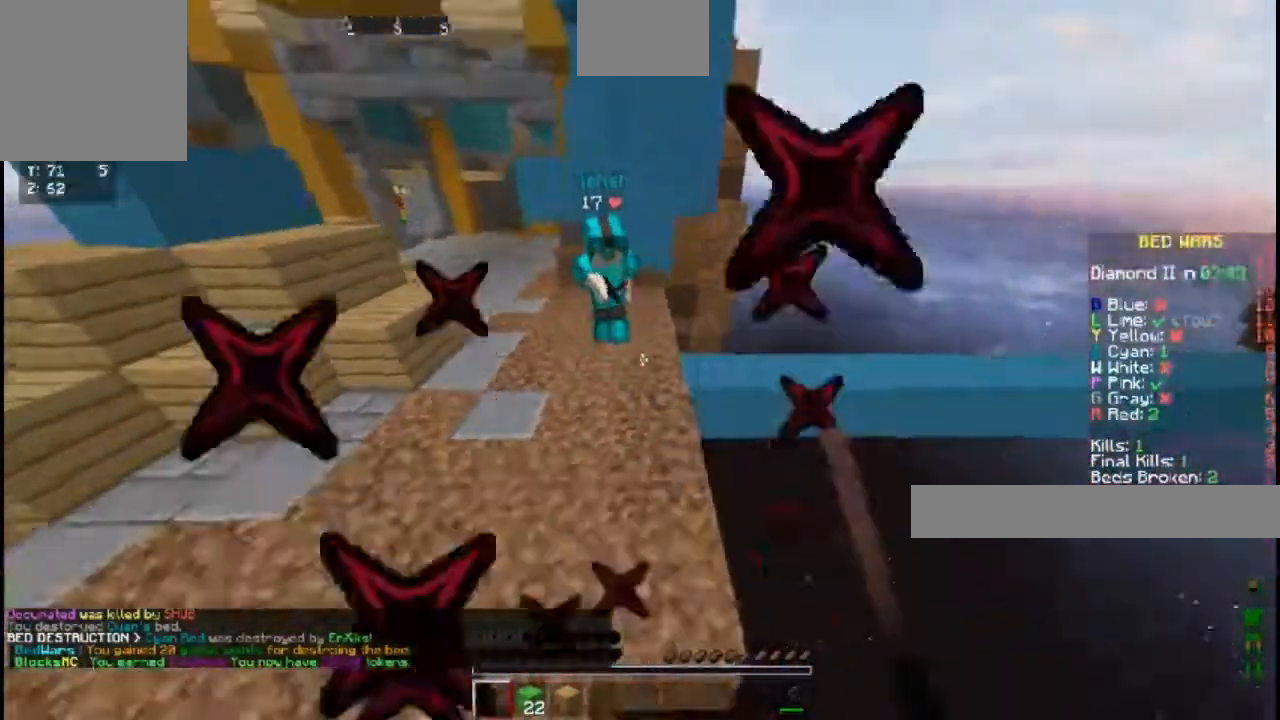
{"keys": ["a", "w"], "events": [[383, "a", "down"]]}